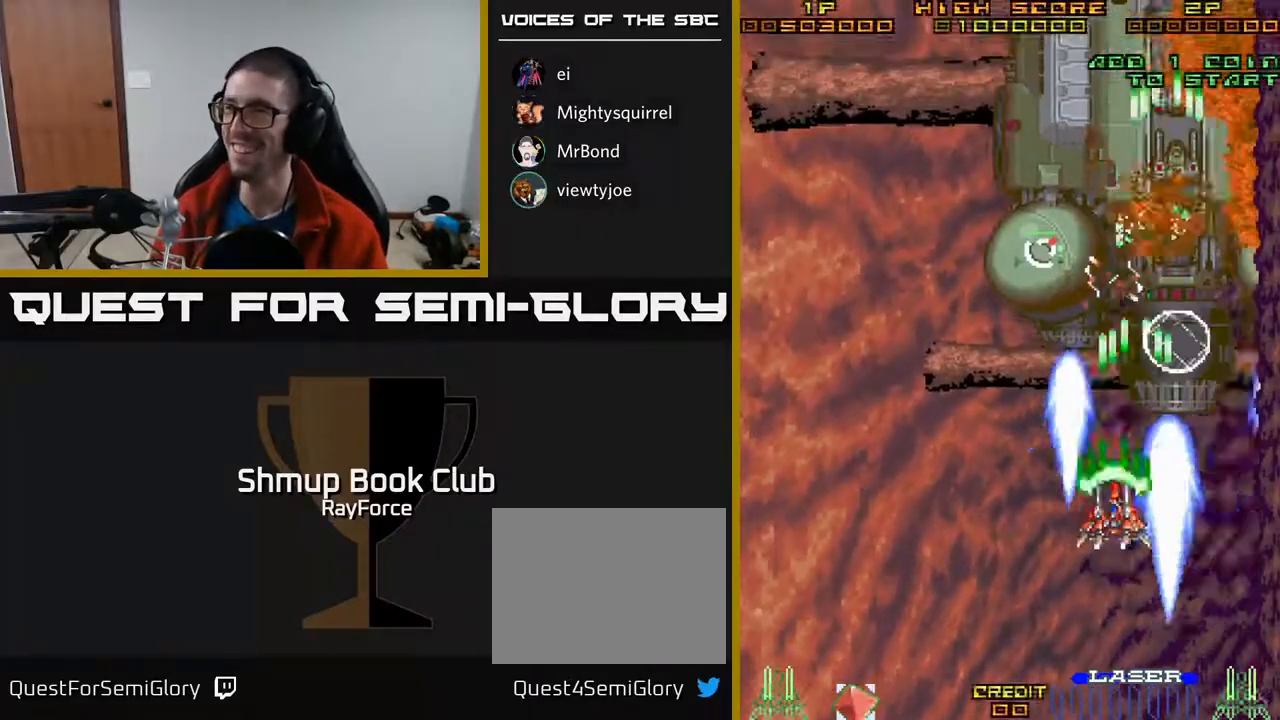
Gameplay with a controller (Xbox layout); each line is a JSON object with the inputs held at the frame after it. "events" lists button and stick changes between this image and that frame as [ms after this image, input, new state], when the widget could be followed in between. Not read: left_stick.
{"buttons": ["A", "DPAD_RIGHT"], "right_stick": "center", "events": [[150, "DPAD_LEFT", "up"], [167, "DPAD_RIGHT", "down"], [217, "DPAD_UP", "down"], [250, "DPAD_UP", "up"]]}
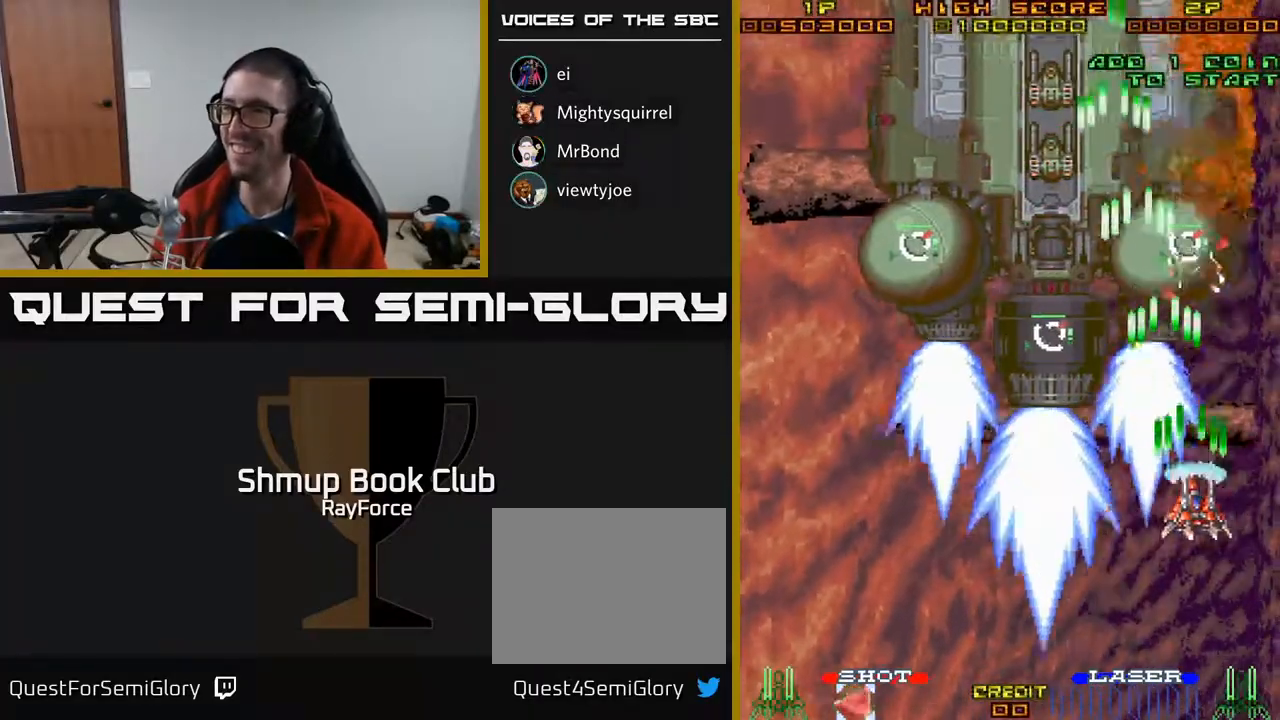
{"buttons": ["A", "DPAD_LEFT"], "right_stick": "center", "events": [[67, "DPAD_UP", "down"], [83, "DPAD_RIGHT", "up"], [133, "DPAD_LEFT", "down"], [217, "DPAD_UP", "up"], [217, "X", "down"], [400, "X", "up"]]}
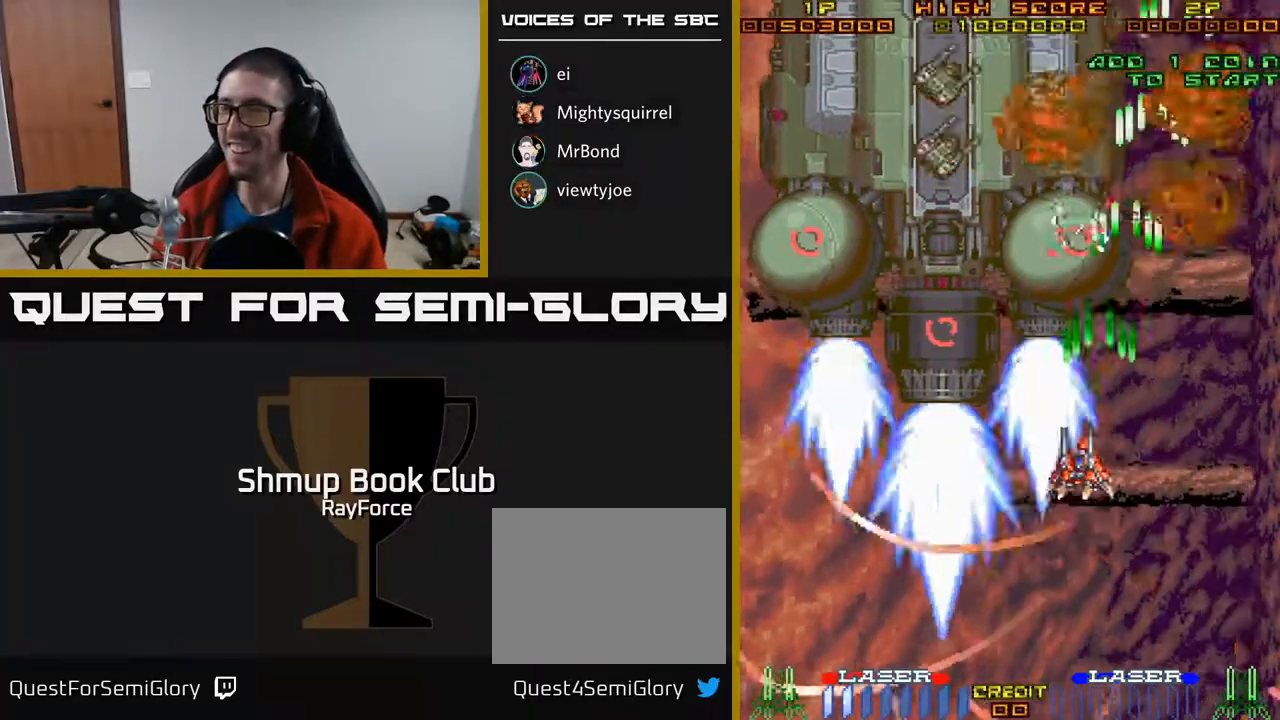
{"buttons": ["A", "DPAD_LEFT"], "right_stick": "center", "events": []}
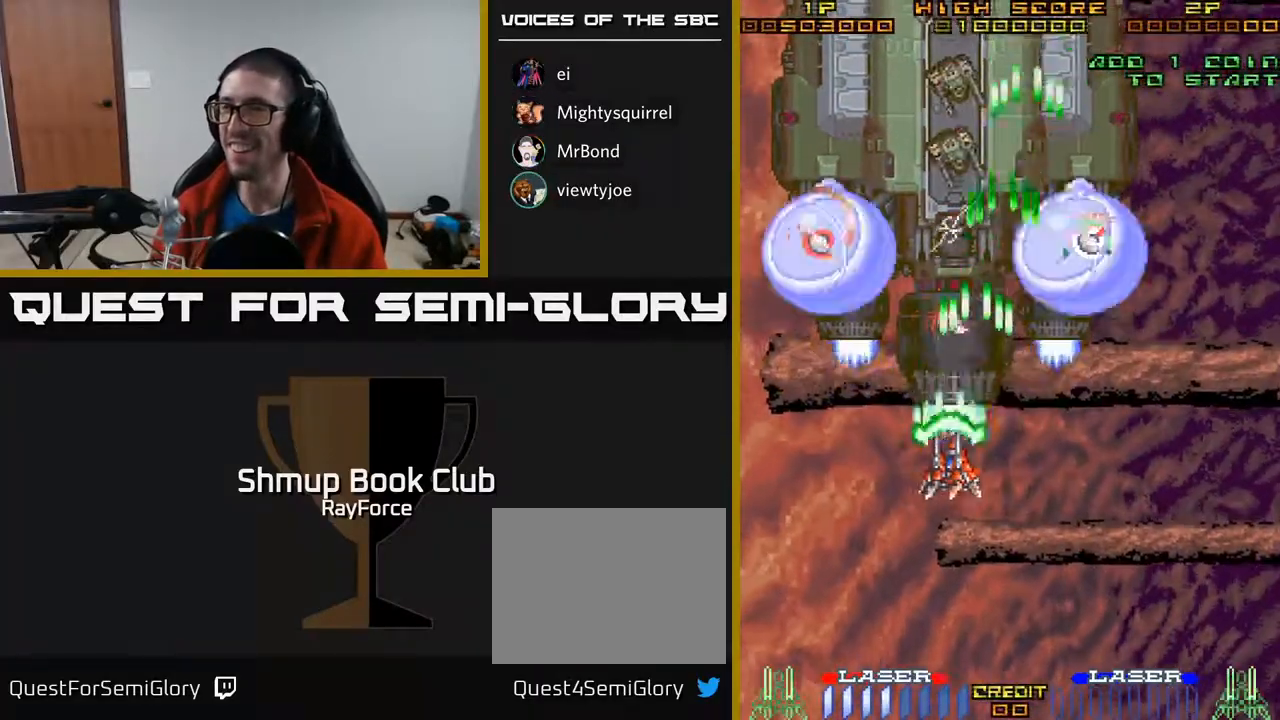
{"buttons": ["A", "DPAD_DOWN", "DPAD_RIGHT"], "right_stick": "center", "events": [[400, "DPAD_DOWN", "down"], [400, "DPAD_LEFT", "up"], [417, "DPAD_RIGHT", "down"]]}
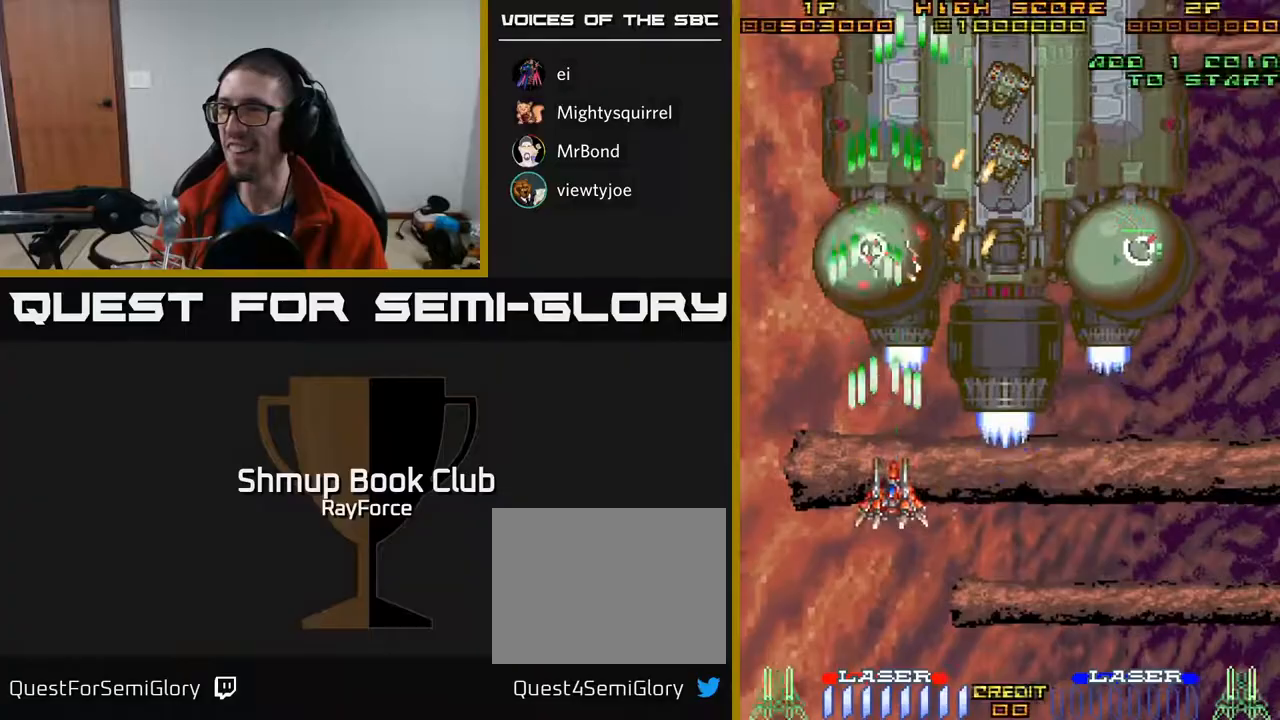
{"buttons": ["A", "DPAD_RIGHT"], "right_stick": "center", "events": [[133, "DPAD_DOWN", "up"], [200, "X", "down"], [450, "X", "up"]]}
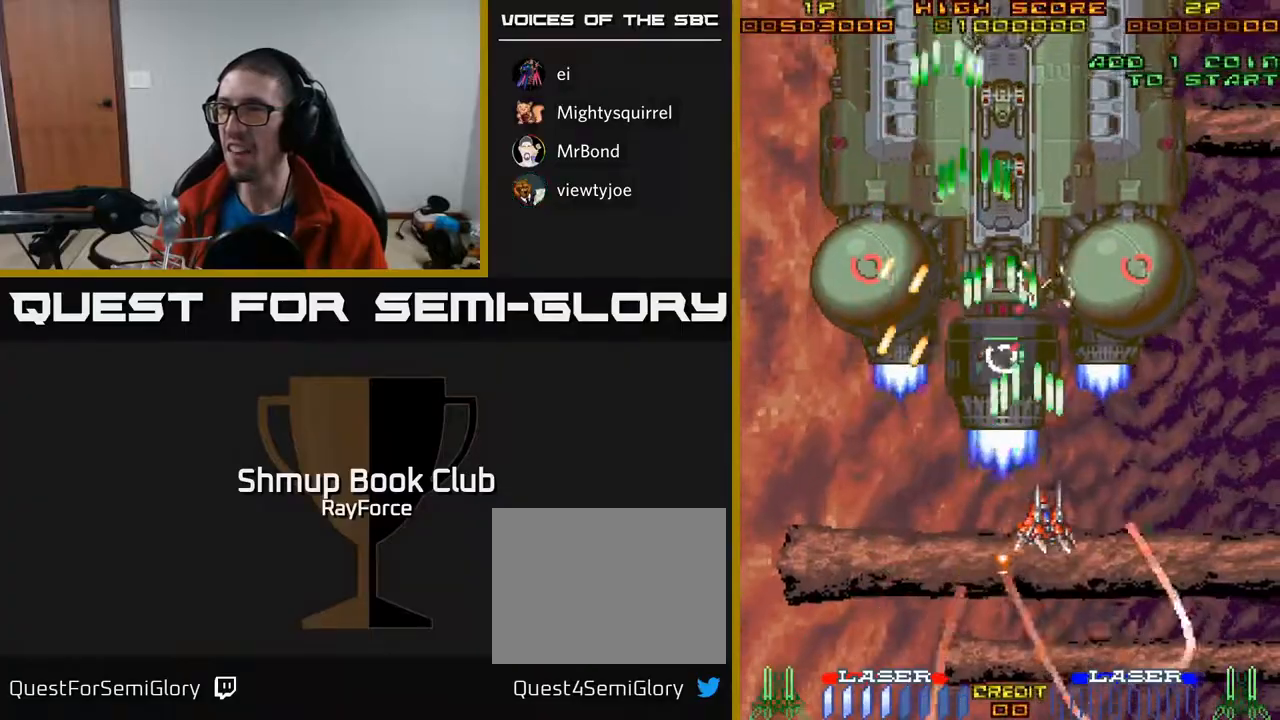
{"buttons": ["A", "DPAD_UP", "DPAD_LEFT"], "right_stick": "center", "events": [[350, "DPAD_RIGHT", "up"], [350, "DPAD_UP", "down"], [383, "DPAD_LEFT", "down"]]}
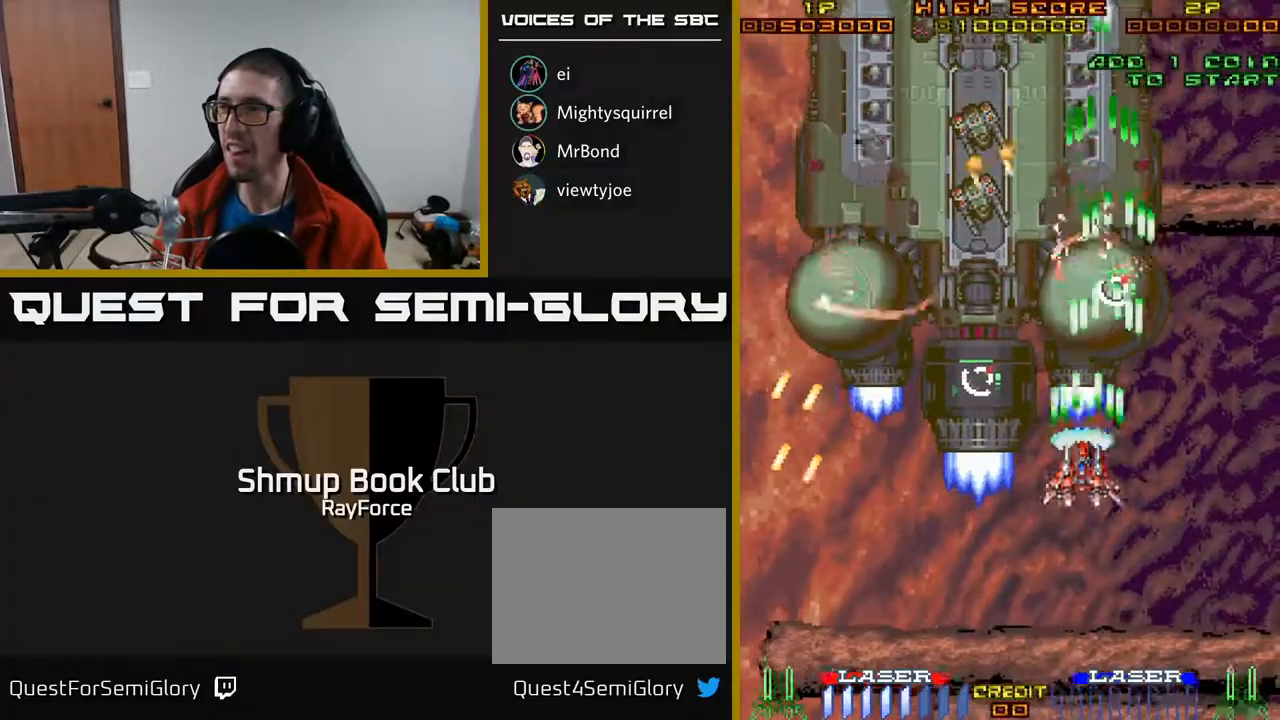
{"buttons": ["A", "DPAD_UP", "DPAD_RIGHT"], "right_stick": "center", "events": [[100, "DPAD_LEFT", "up"], [467, "DPAD_RIGHT", "down"]]}
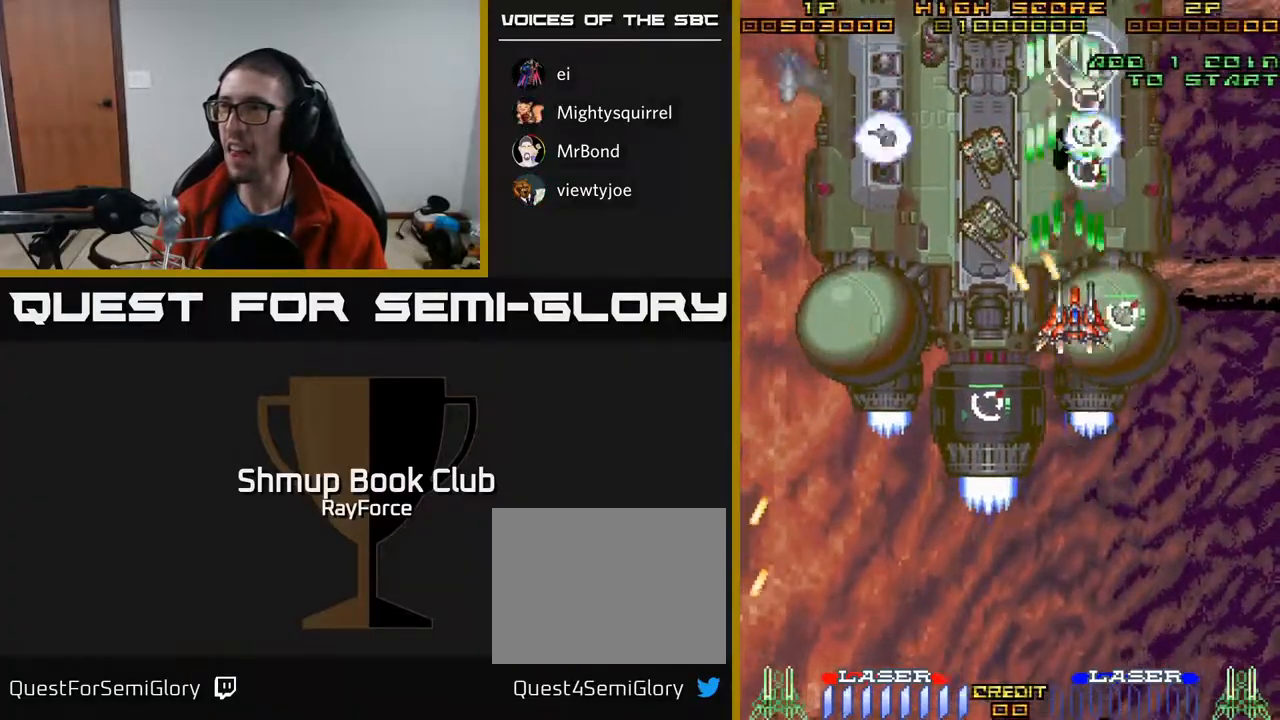
{"buttons": ["A", "DPAD_DOWN", "DPAD_LEFT"], "right_stick": "center", "events": [[67, "X", "down"], [317, "DPAD_UP", "up"], [333, "X", "up"], [350, "DPAD_DOWN", "down"], [350, "DPAD_RIGHT", "up"], [433, "DPAD_LEFT", "down"]]}
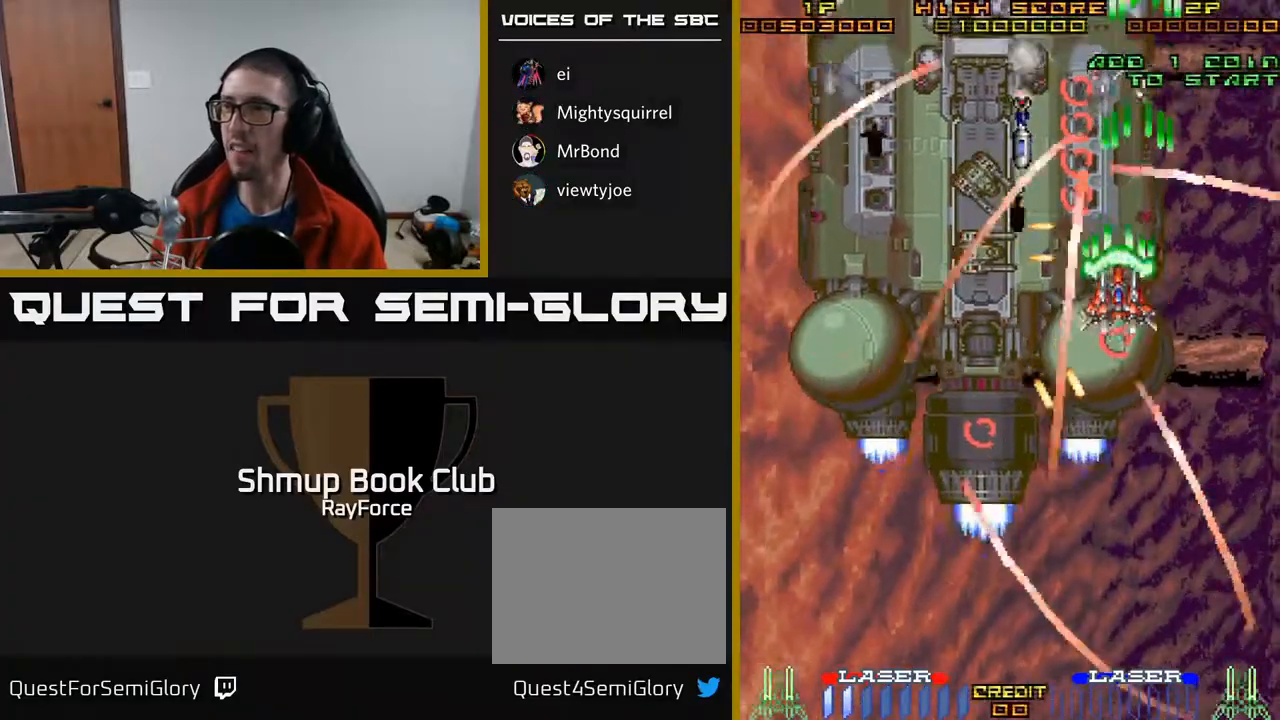
{"buttons": ["A", "DPAD_DOWN", "DPAD_LEFT"], "right_stick": "center", "events": [[183, "DPAD_DOWN", "up"], [283, "DPAD_DOWN", "down"]]}
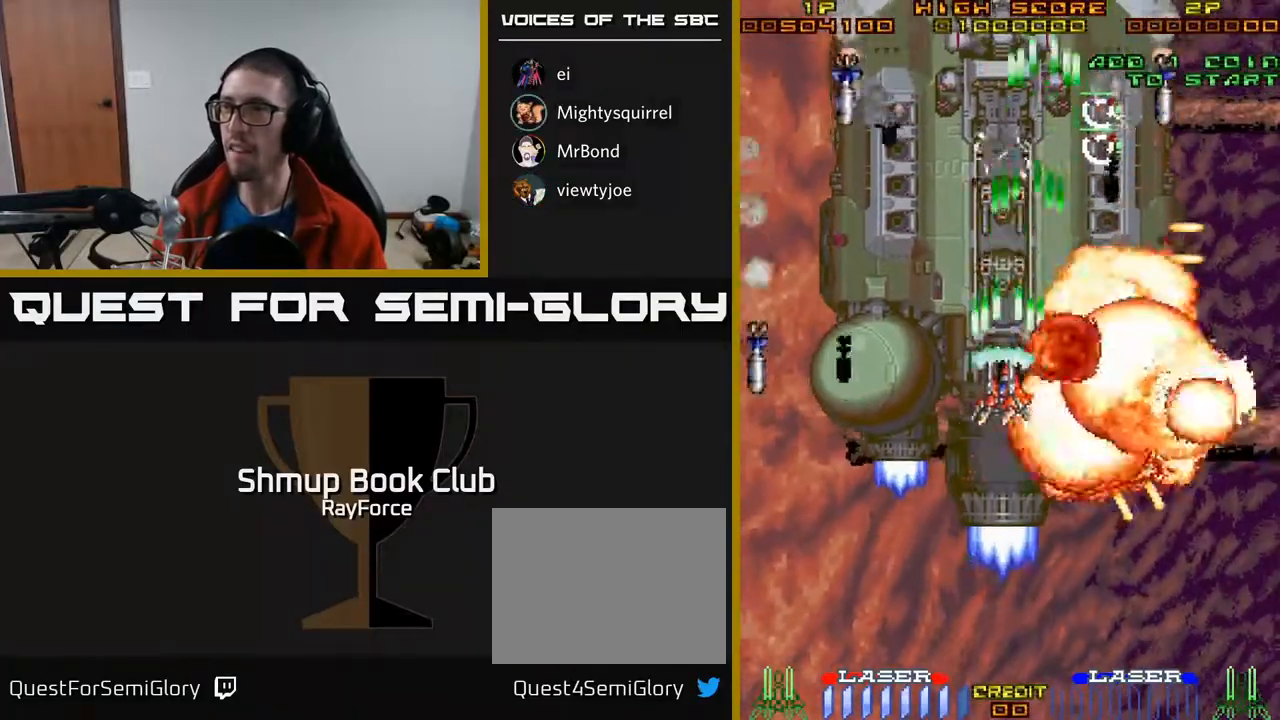
{"buttons": ["A", "DPAD_LEFT"], "right_stick": "center", "events": [[100, "DPAD_LEFT", "up"], [267, "DPAD_LEFT", "down"], [467, "DPAD_DOWN", "up"]]}
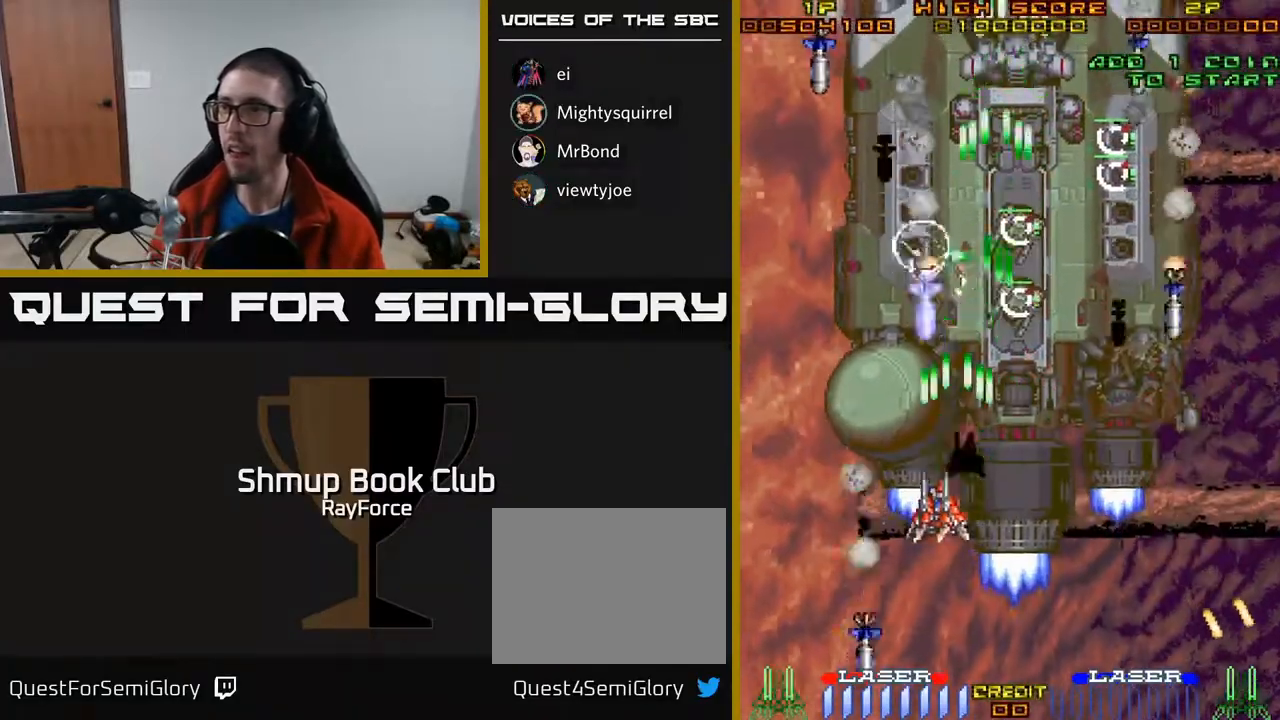
{"buttons": ["A", "DPAD_UP"], "right_stick": "center"}
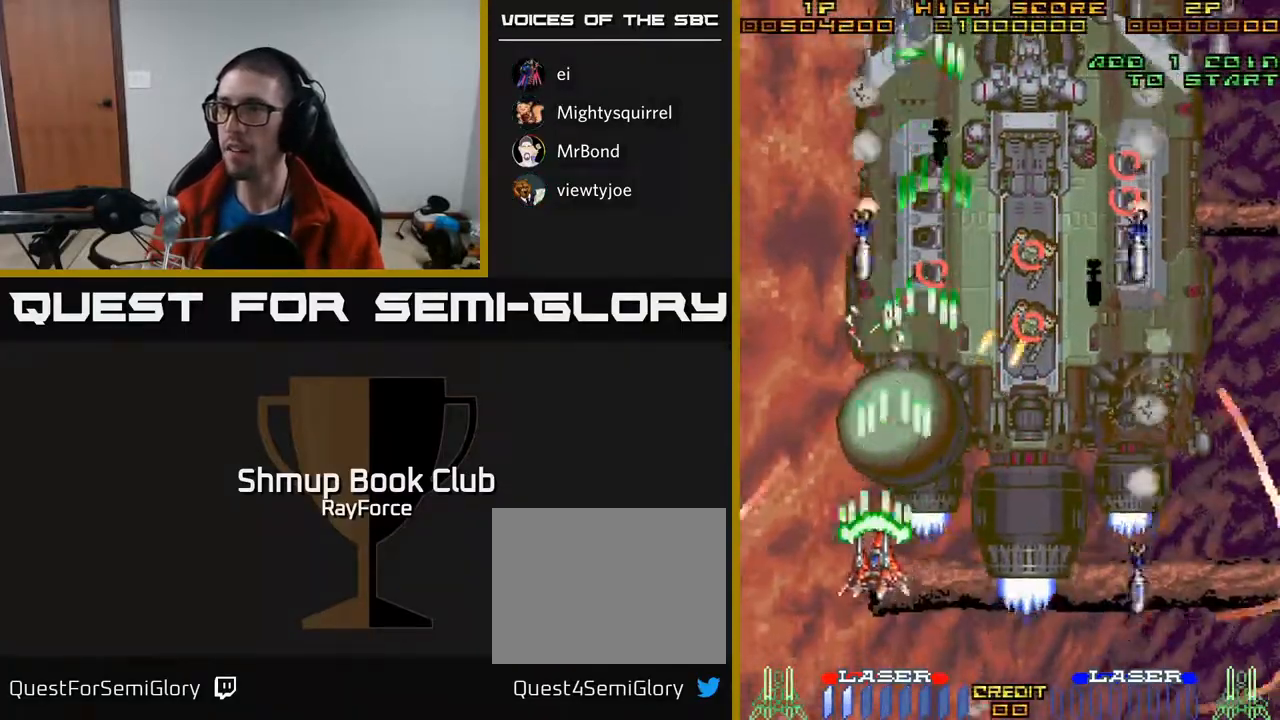
{"buttons": ["A", "DPAD_UP"], "right_stick": "center", "events": [[33, "DPAD_RIGHT", "down"], [200, "DPAD_RIGHT", "up"]]}
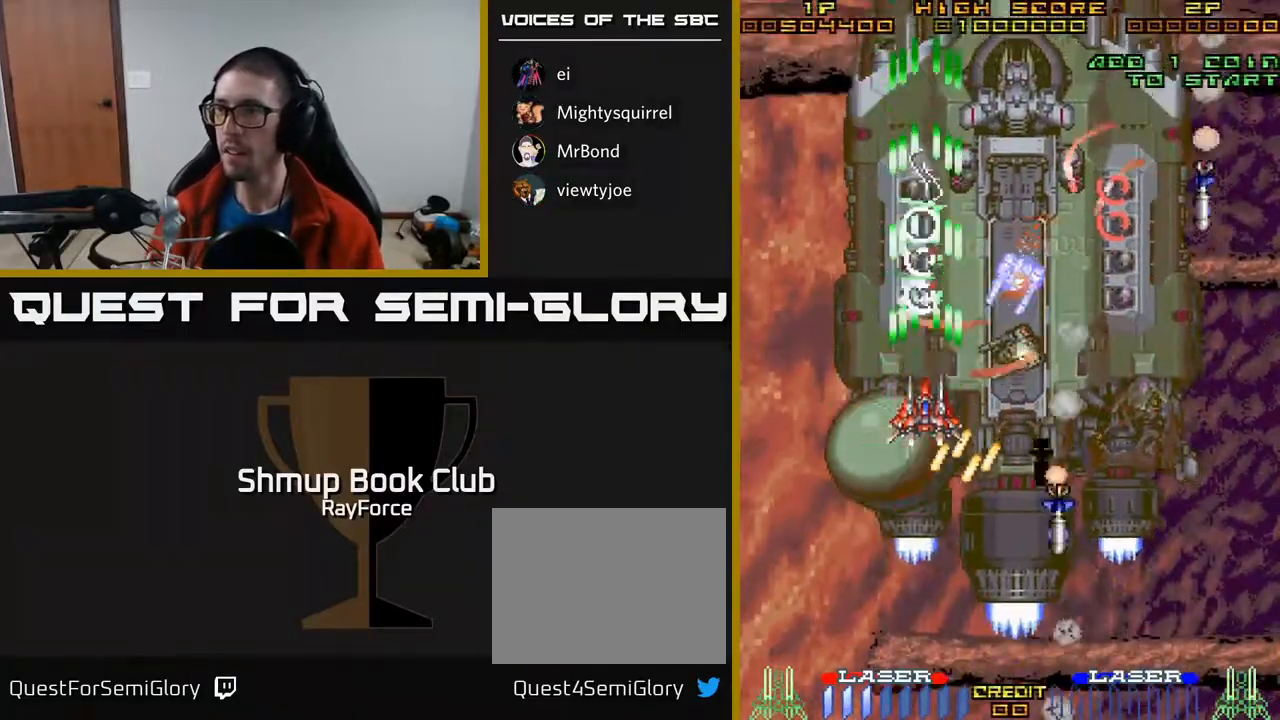
{"buttons": ["A", "X", "DPAD_DOWN", "DPAD_LEFT"], "right_stick": "center", "events": [[33, "DPAD_LEFT", "down"], [250, "DPAD_LEFT", "up"], [367, "DPAD_UP", "up"], [400, "DPAD_DOWN", "down"], [400, "X", "down"], [417, "DPAD_LEFT", "down"]]}
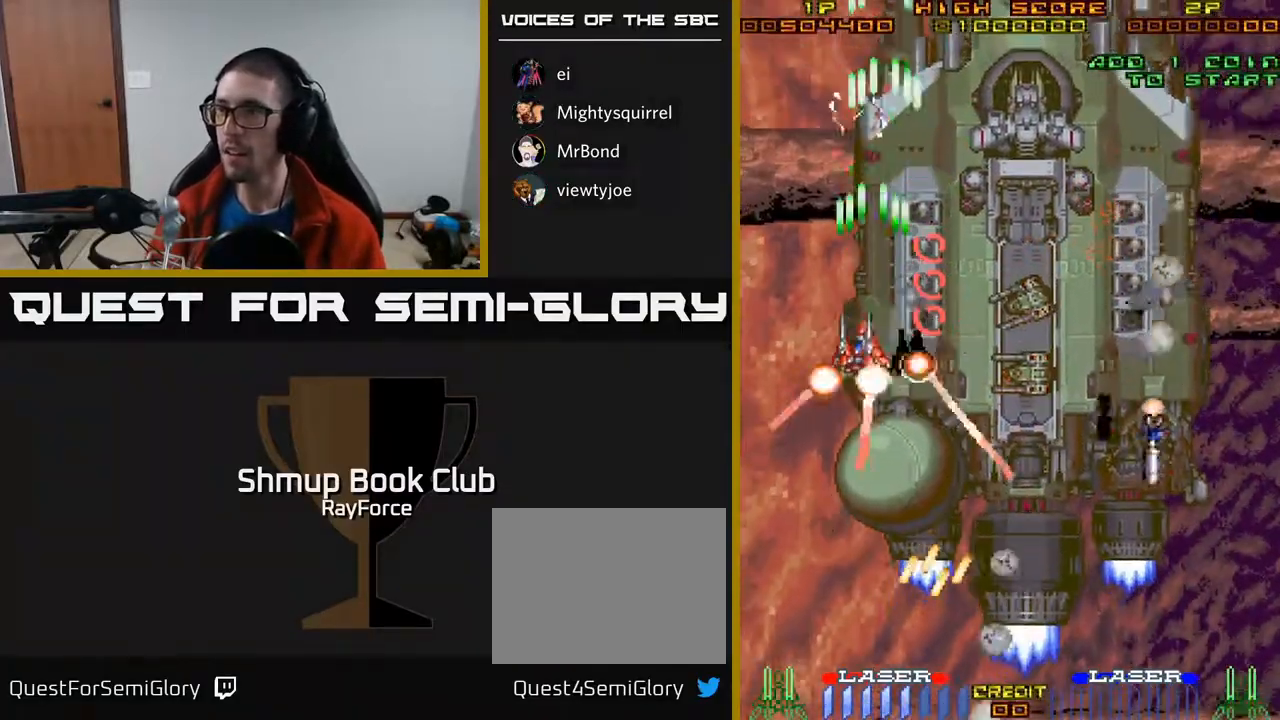
{"buttons": ["A", "DPAD_DOWN", "DPAD_RIGHT"], "right_stick": "center", "events": [[17, "DPAD_LEFT", "up"], [33, "X", "up"], [167, "DPAD_RIGHT", "down"], [317, "DPAD_DOWN", "up"], [500, "DPAD_DOWN", "down"]]}
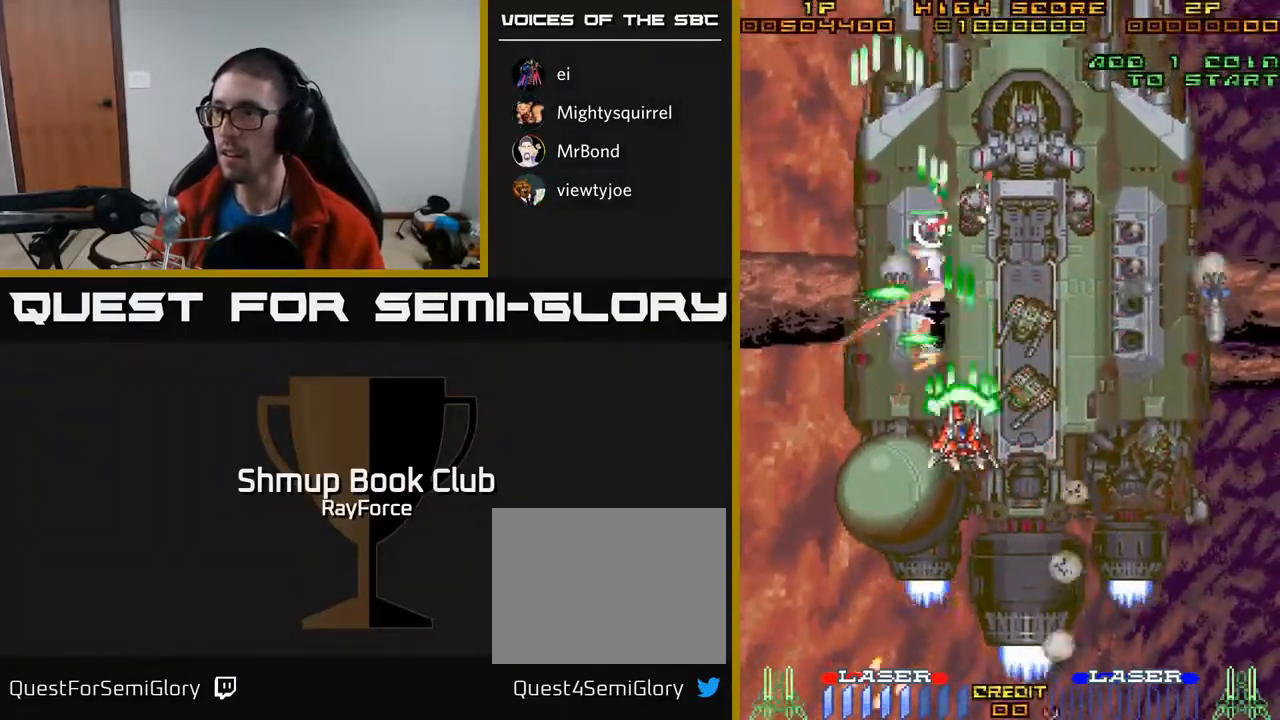
{"buttons": ["A", "DPAD_DOWN"], "right_stick": "center", "events": [[250, "DPAD_RIGHT", "up"]]}
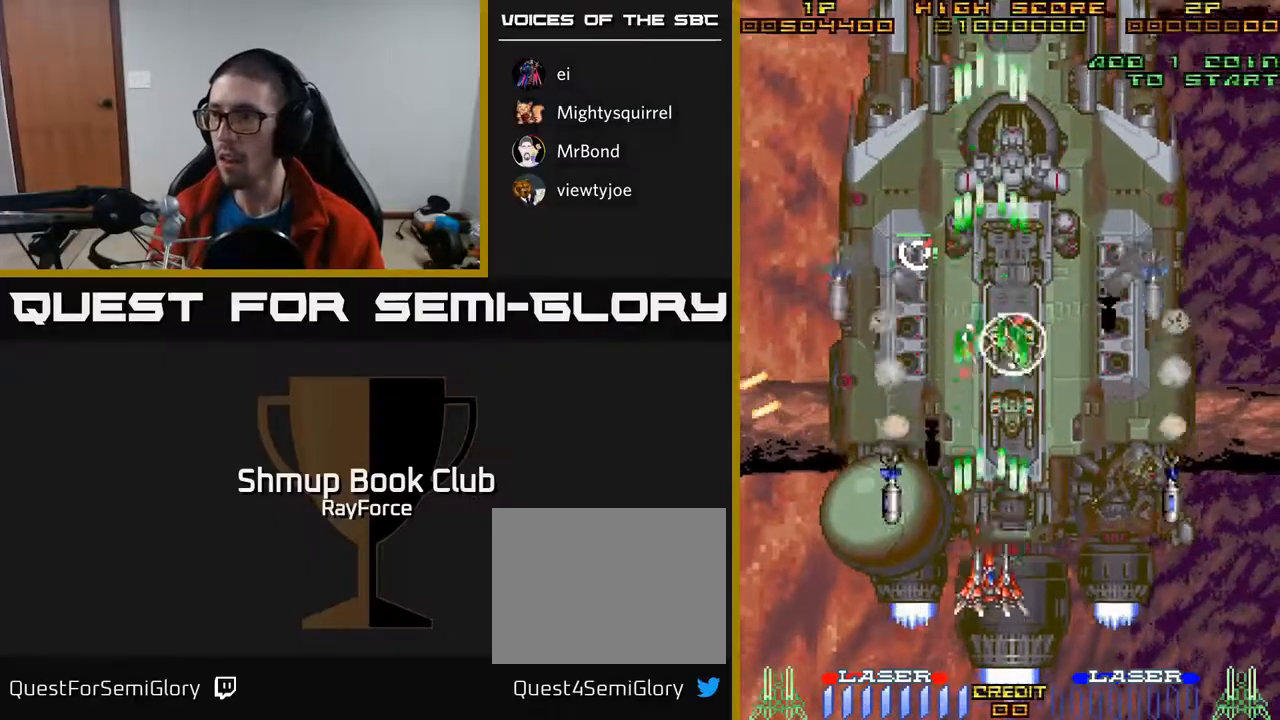
{"buttons": ["A", "X", "DPAD_UP"], "right_stick": "center", "events": [[133, "DPAD_RIGHT", "down"], [200, "DPAD_RIGHT", "up"], [317, "DPAD_RIGHT", "down"], [350, "DPAD_DOWN", "up"], [383, "DPAD_UP", "down"], [400, "DPAD_RIGHT", "up"], [433, "X", "down"]]}
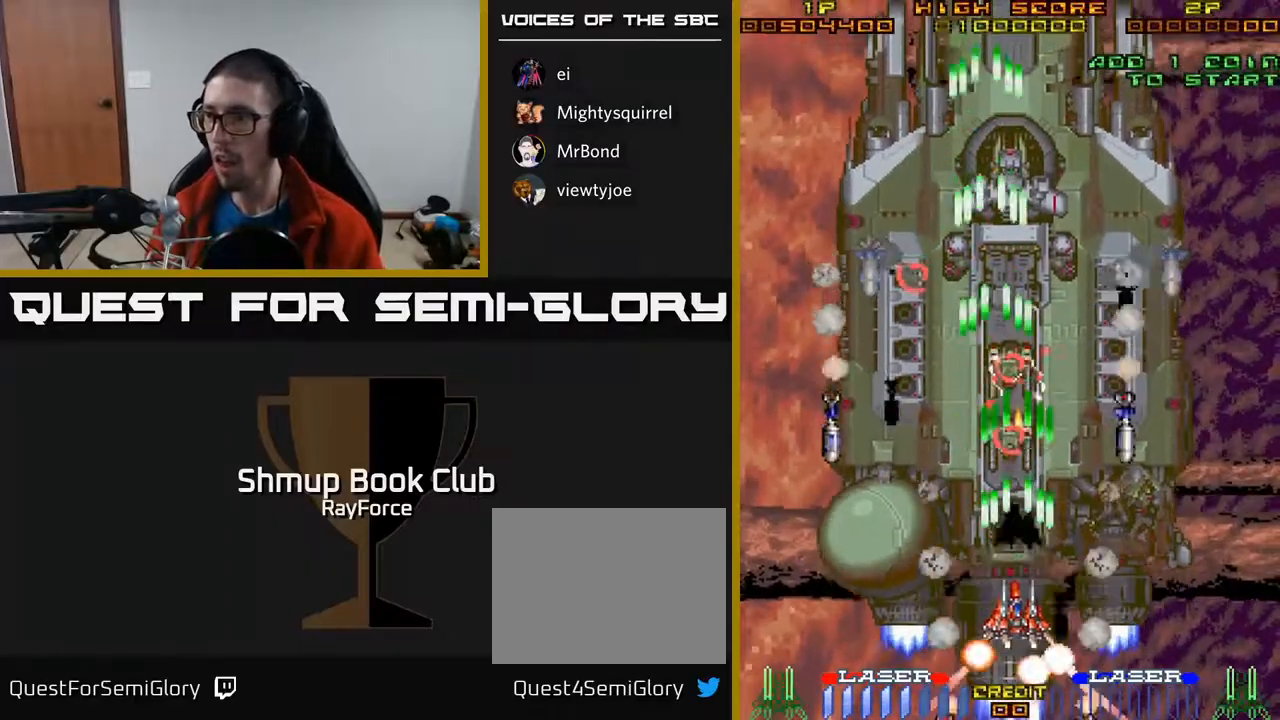
{"buttons": ["A", "DPAD_RIGHT"], "right_stick": "center", "events": [[67, "DPAD_UP", "up"], [83, "DPAD_LEFT", "down"], [83, "X", "up"], [250, "DPAD_LEFT", "up"], [250, "DPAD_UP", "down"], [267, "DPAD_RIGHT", "down"], [417, "DPAD_UP", "up"]]}
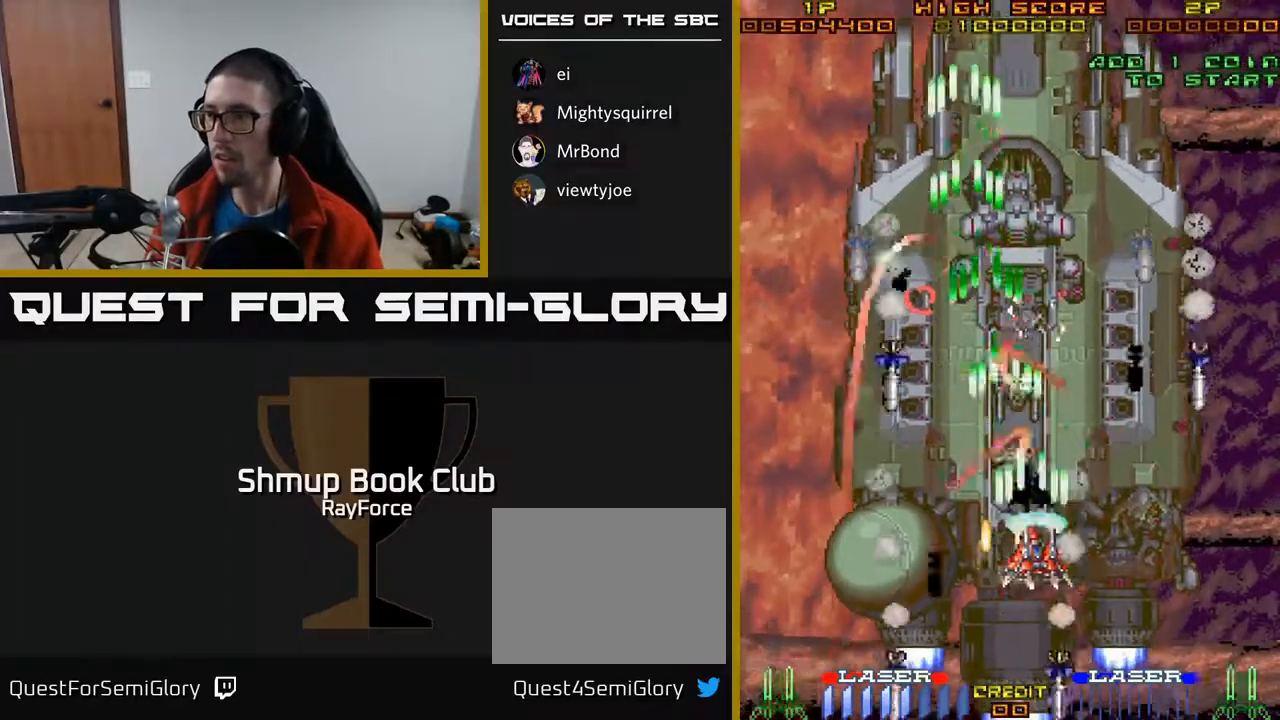
{"buttons": ["A", "DPAD_DOWN", "DPAD_LEFT"], "right_stick": "center", "events": [[300, "DPAD_DOWN", "down"], [317, "DPAD_RIGHT", "up"], [367, "DPAD_LEFT", "down"]]}
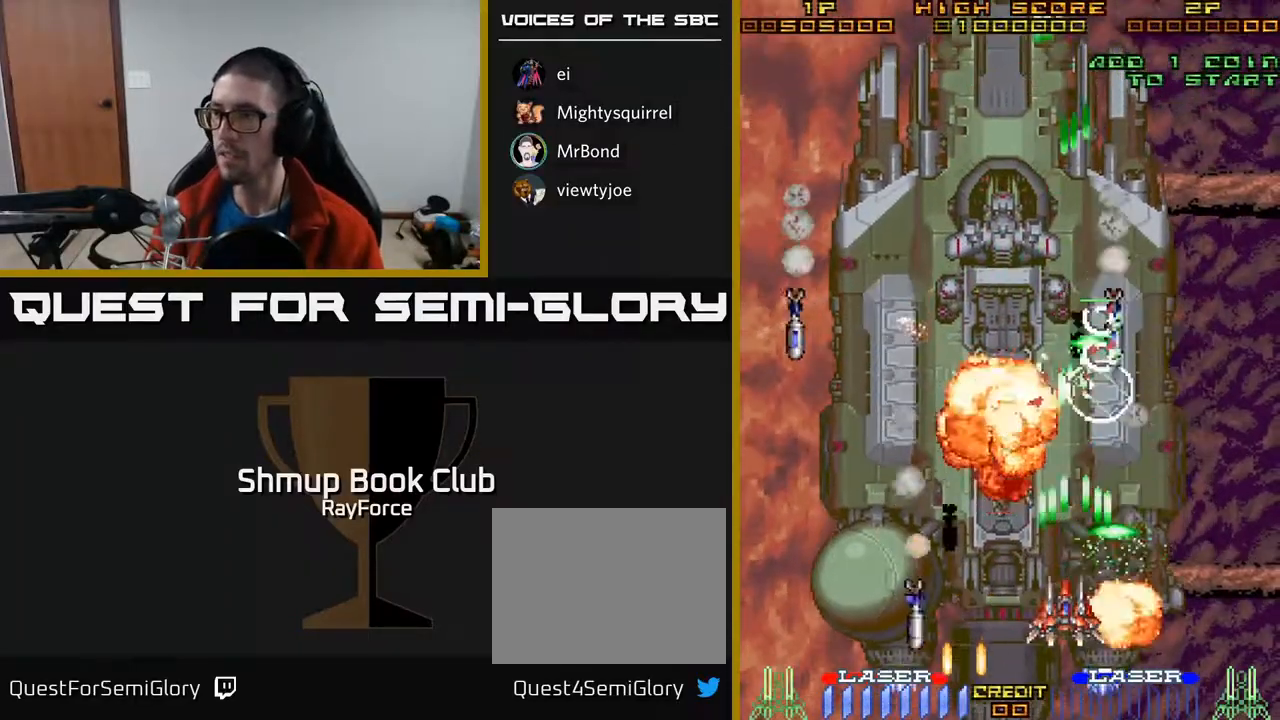
{"buttons": ["A", "DPAD_DOWN", "DPAD_RIGHT"], "right_stick": "center", "events": [[50, "DPAD_DOWN", "up"], [100, "DPAD_UP", "down"], [167, "DPAD_LEFT", "up"], [200, "DPAD_RIGHT", "down"], [200, "DPAD_UP", "up"], [333, "DPAD_DOWN", "down"]]}
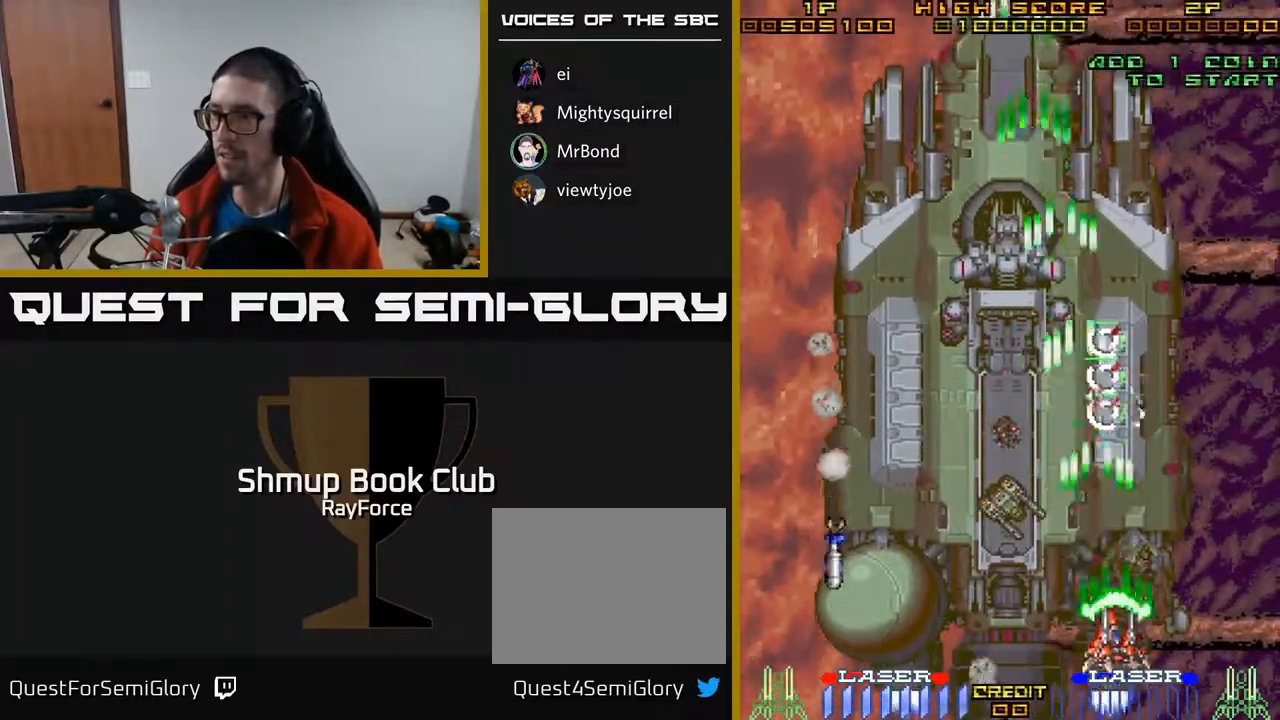
{"buttons": ["A", "DPAD_UP", "DPAD_LEFT"], "right_stick": "center"}
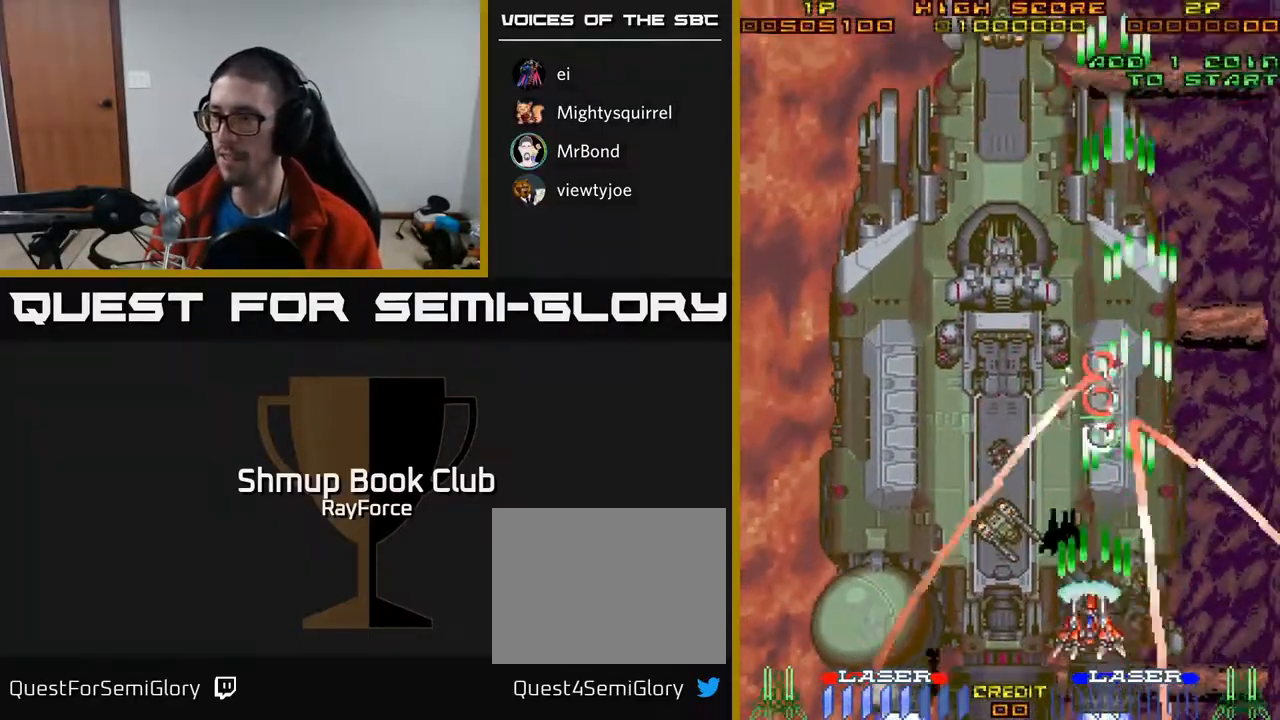
{"buttons": ["A", "DPAD_UP"], "right_stick": "center", "events": [[50, "DPAD_LEFT", "up"], [83, "DPAD_RIGHT", "down"], [283, "DPAD_RIGHT", "up"]]}
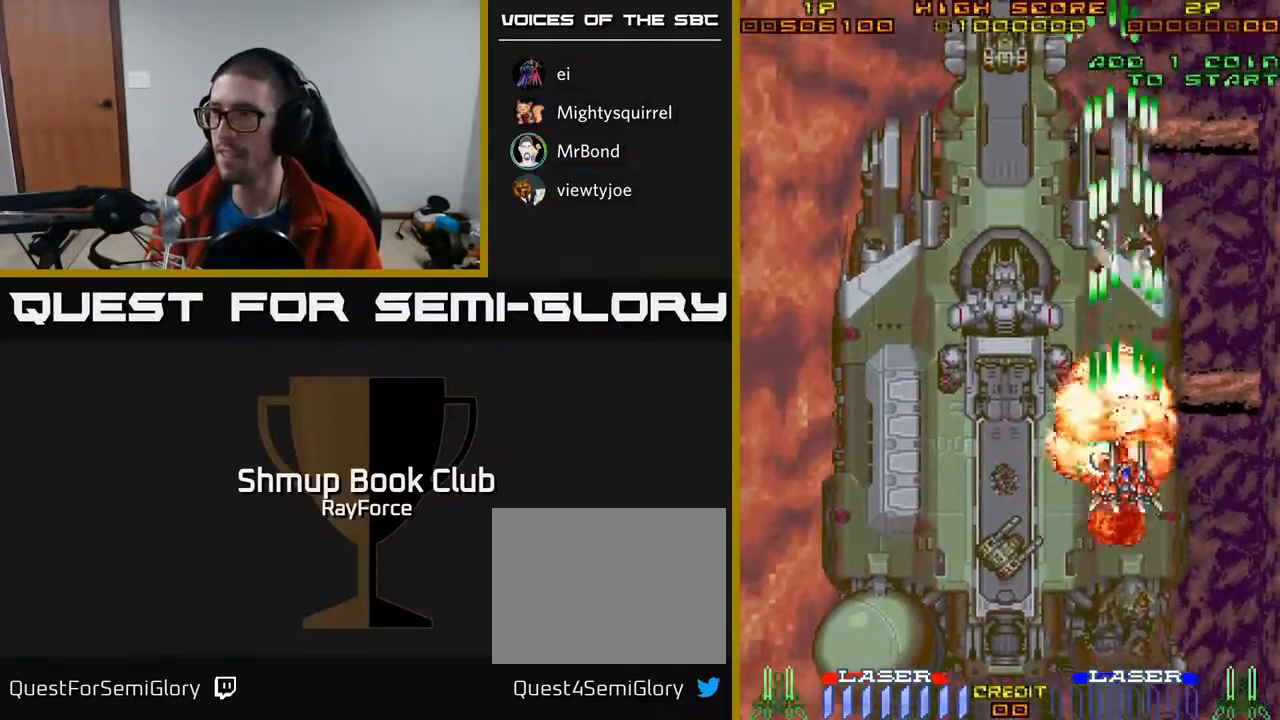
{"buttons": ["A", "DPAD_DOWN", "DPAD_LEFT"], "right_stick": "center", "events": [[267, "DPAD_LEFT", "down"], [333, "DPAD_UP", "up"], [383, "DPAD_DOWN", "down"]]}
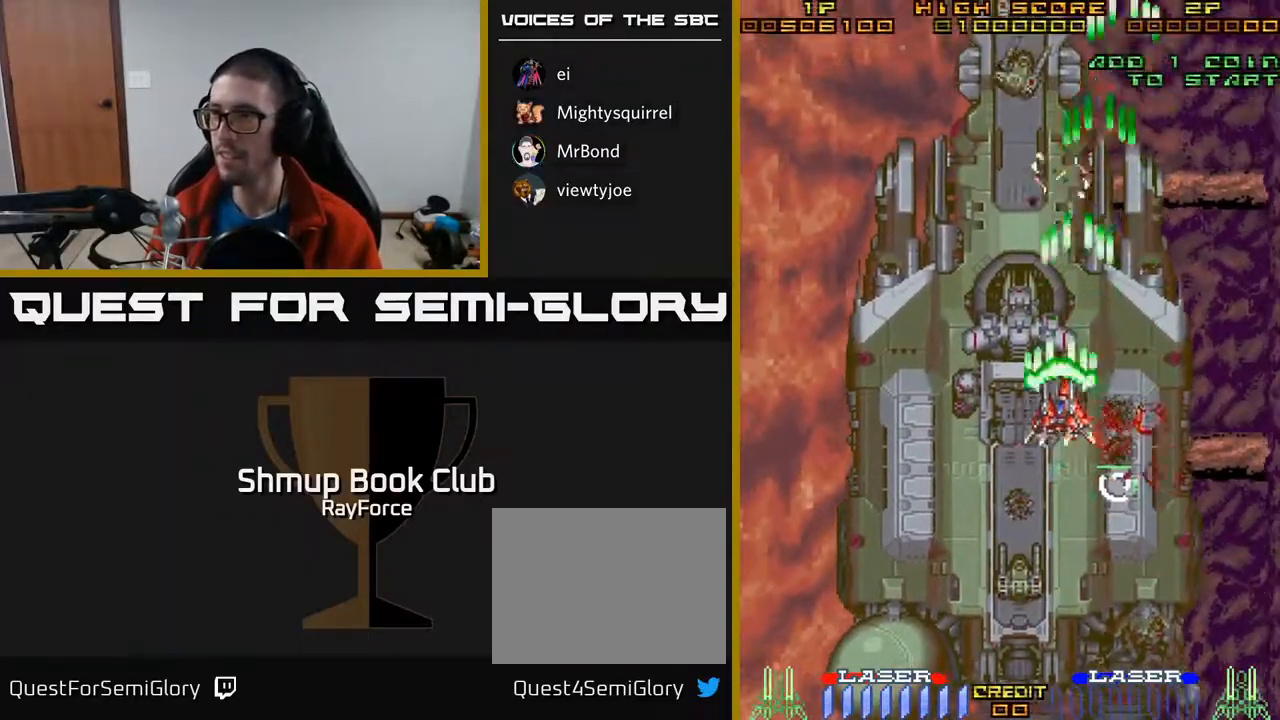
{"buttons": ["A", "DPAD_DOWN", "DPAD_LEFT"], "right_stick": "center", "events": [[100, "X", "down"], [150, "DPAD_LEFT", "up"], [283, "X", "up"], [433, "DPAD_LEFT", "down"]]}
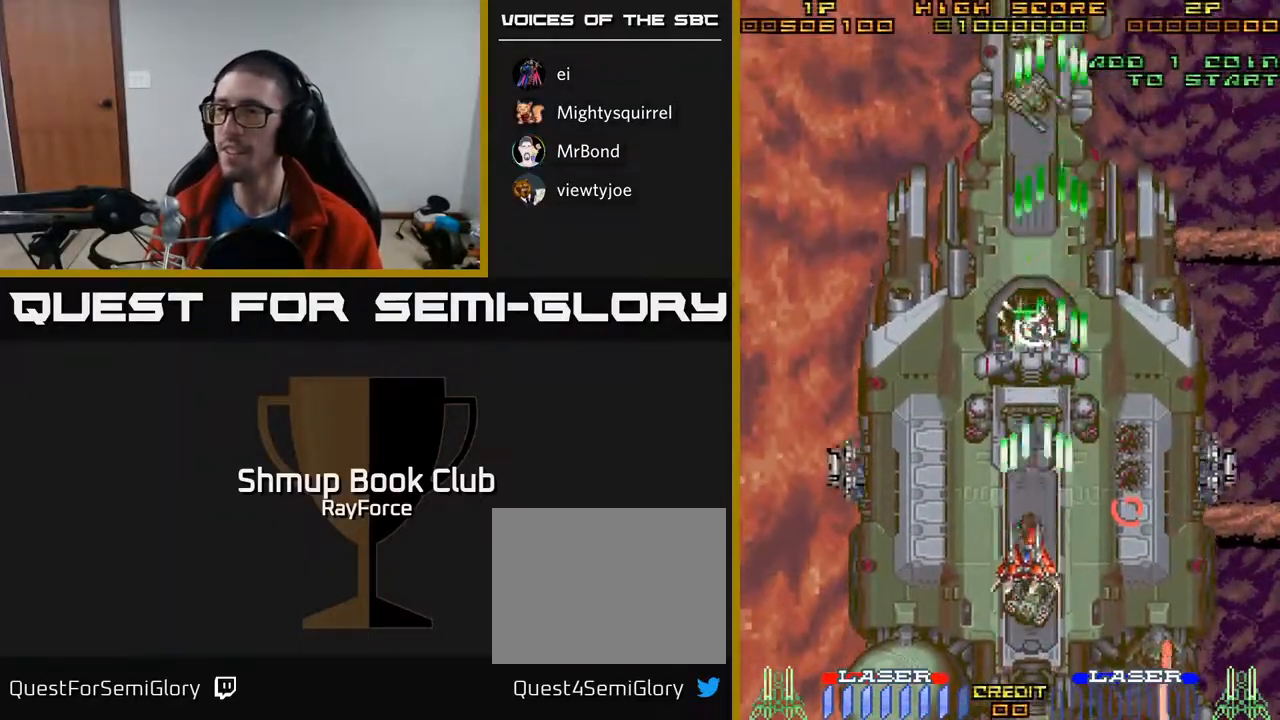
{"buttons": ["A", "DPAD_DOWN", "DPAD_LEFT"], "right_stick": "center", "events": []}
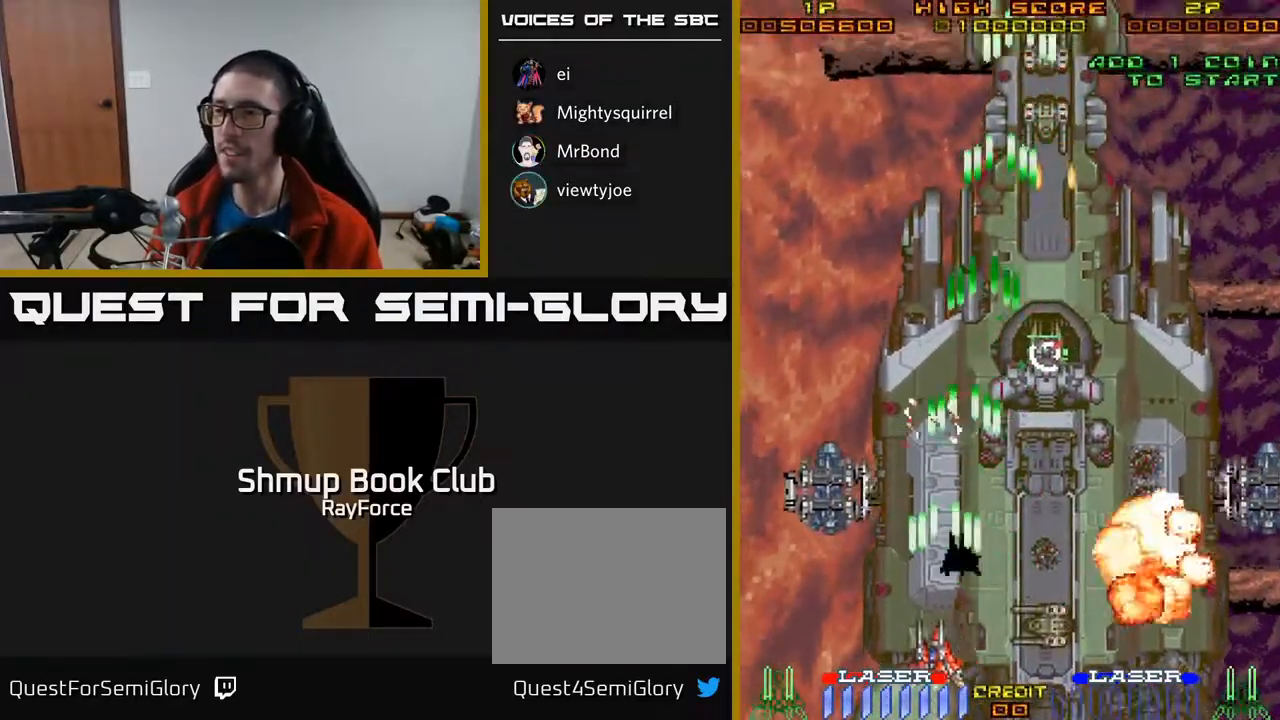
{"buttons": ["A", "DPAD_RIGHT"], "right_stick": "center", "events": [[117, "DPAD_DOWN", "up"], [217, "X", "down"], [383, "DPAD_LEFT", "up"], [400, "DPAD_RIGHT", "down"], [417, "X", "up"]]}
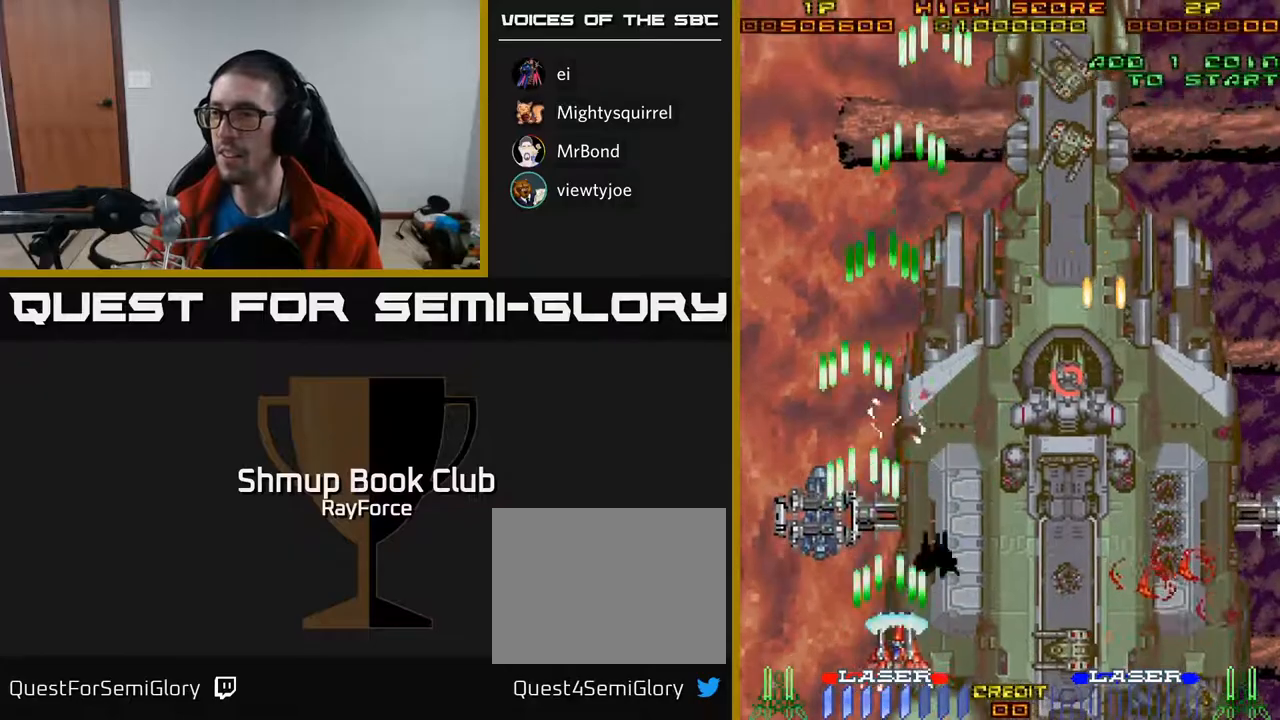
{"buttons": ["A", "DPAD_UP"], "right_stick": "center", "events": [[250, "DPAD_UP", "down"], [467, "DPAD_RIGHT", "up"]]}
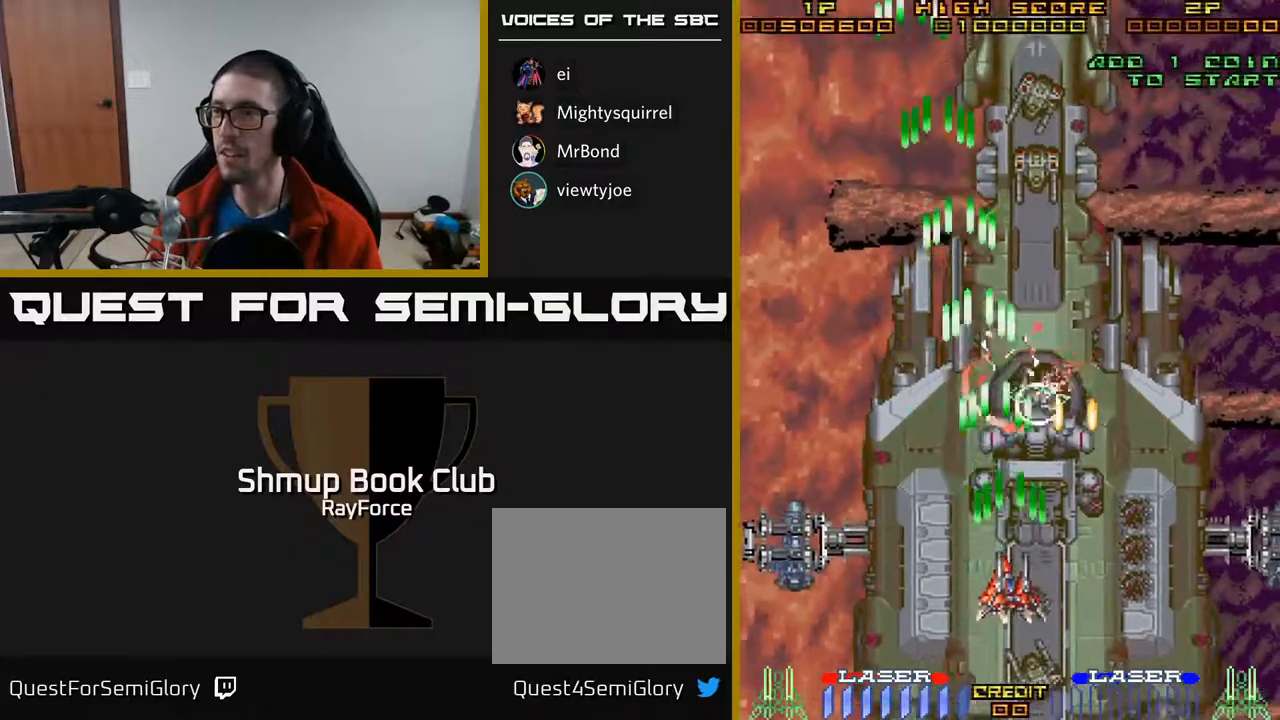
{"buttons": ["A", "DPAD_UP", "DPAD_RIGHT"], "right_stick": "center", "events": [[17, "DPAD_LEFT", "down"], [133, "DPAD_LEFT", "up"], [400, "DPAD_RIGHT", "down"]]}
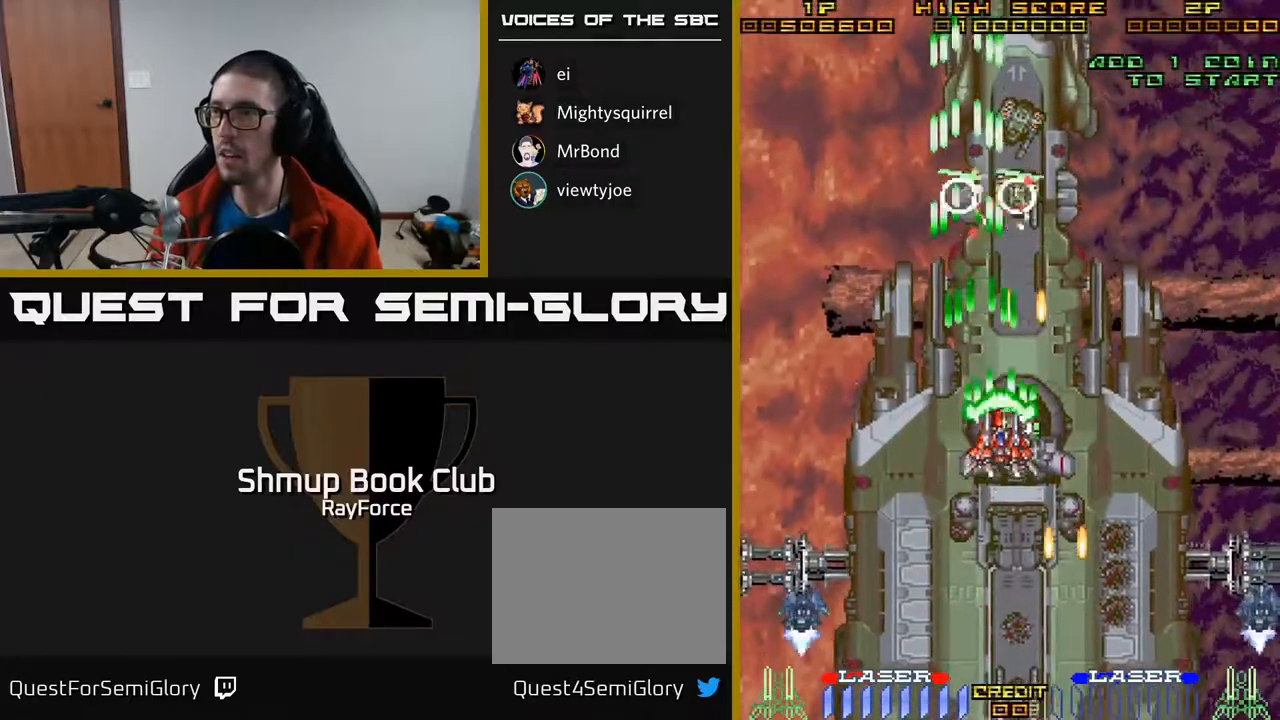
{"buttons": ["A", "X"], "right_stick": "center", "events": [[50, "DPAD_RIGHT", "up"], [150, "DPAD_LEFT", "down"], [183, "DPAD_UP", "up"], [300, "DPAD_UP", "down"], [350, "DPAD_LEFT", "up"], [350, "DPAD_UP", "up"], [383, "DPAD_RIGHT", "down"], [400, "X", "down"], [467, "DPAD_RIGHT", "up"]]}
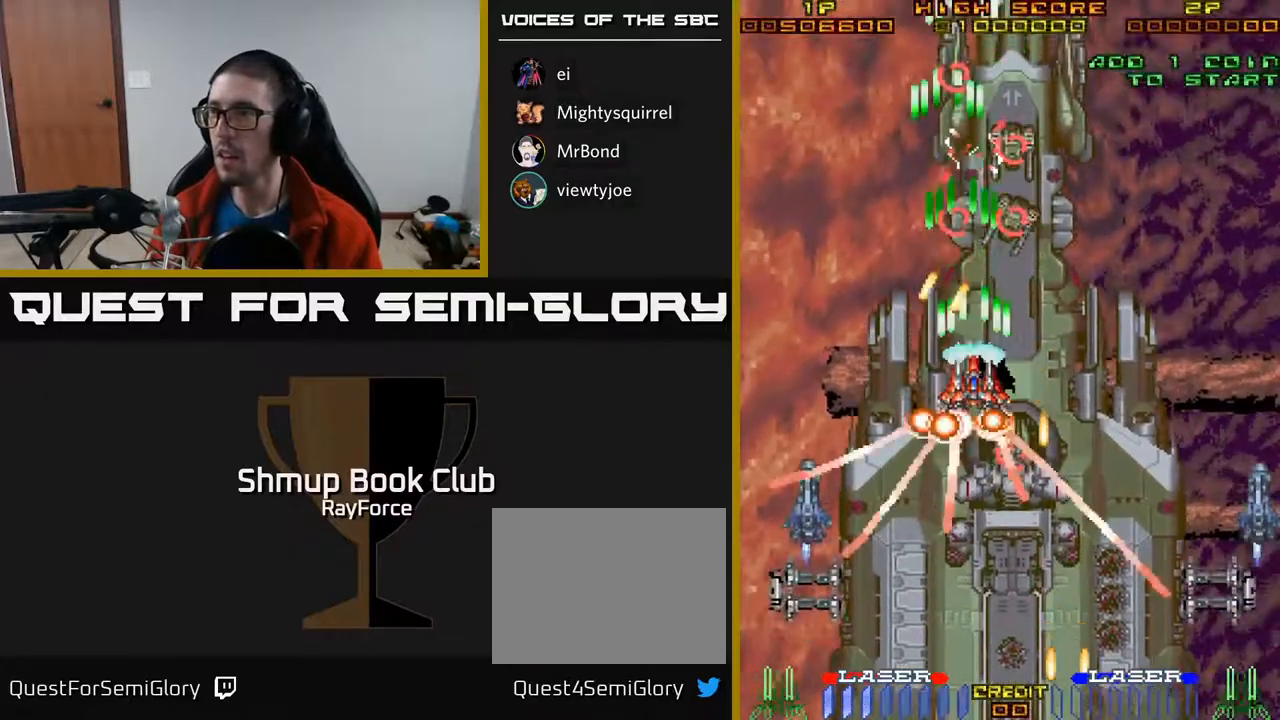
{"buttons": ["A", "DPAD_RIGHT"], "right_stick": "center", "events": [[67, "X", "up"], [150, "DPAD_RIGHT", "down"]]}
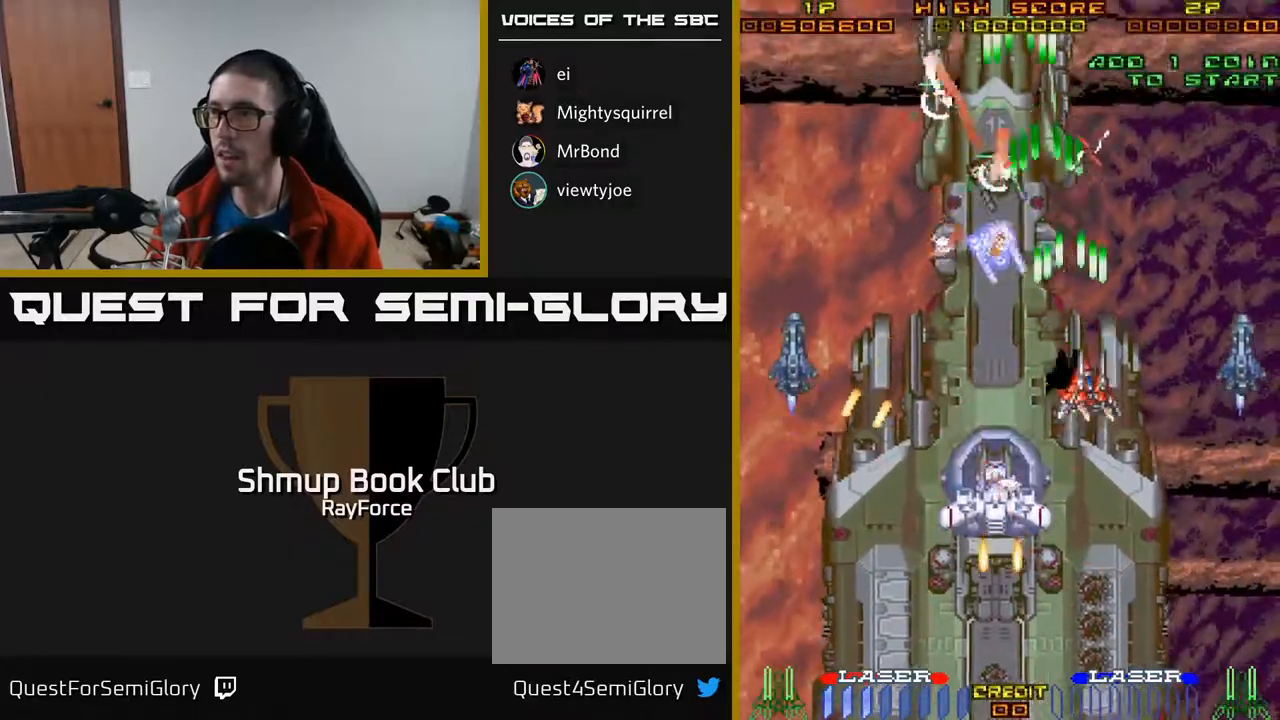
{"buttons": ["A", "DPAD_UP", "DPAD_RIGHT"], "right_stick": "center", "events": [[33, "DPAD_DOWN", "down"], [67, "DPAD_RIGHT", "up"], [167, "DPAD_LEFT", "down"], [317, "DPAD_DOWN", "up"], [400, "DPAD_UP", "down"], [450, "DPAD_LEFT", "up"], [483, "DPAD_RIGHT", "down"]]}
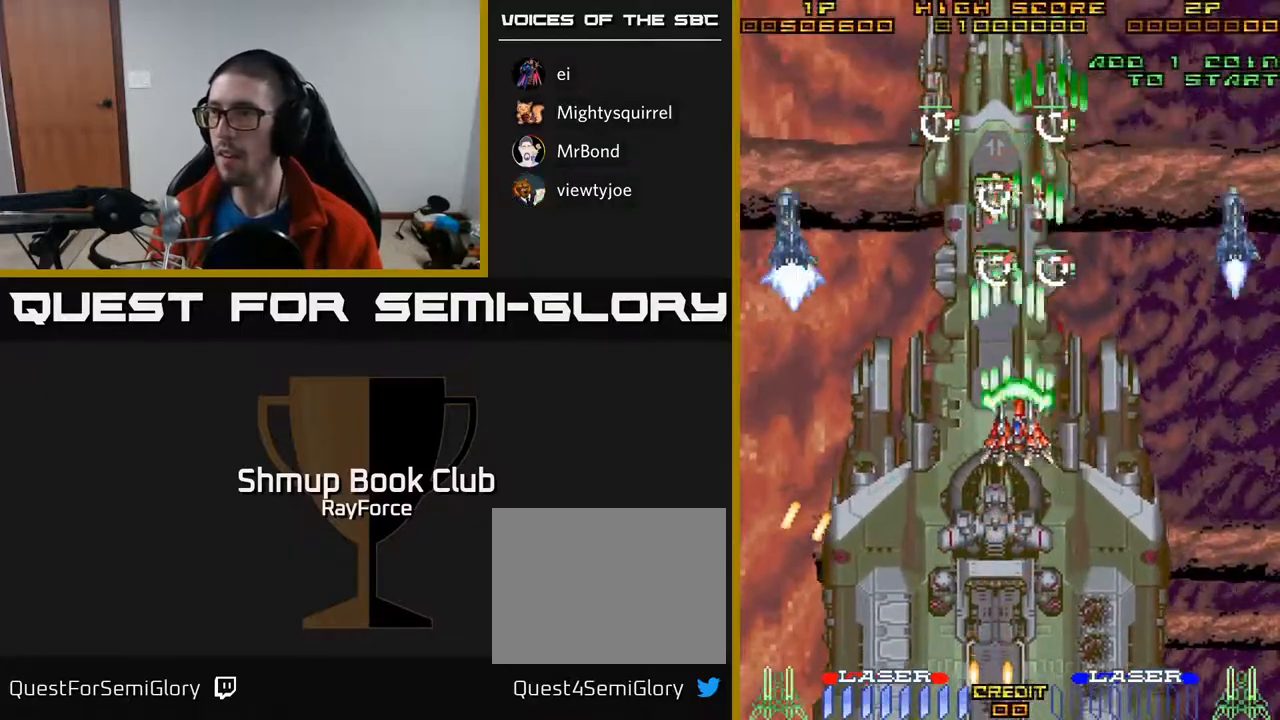
{"buttons": ["A", "X", "DPAD_DOWN", "DPAD_LEFT"], "right_stick": "center", "events": [[133, "DPAD_RIGHT", "up"], [283, "DPAD_LEFT", "down"], [350, "DPAD_UP", "up"], [400, "X", "down"], [500, "DPAD_DOWN", "down"]]}